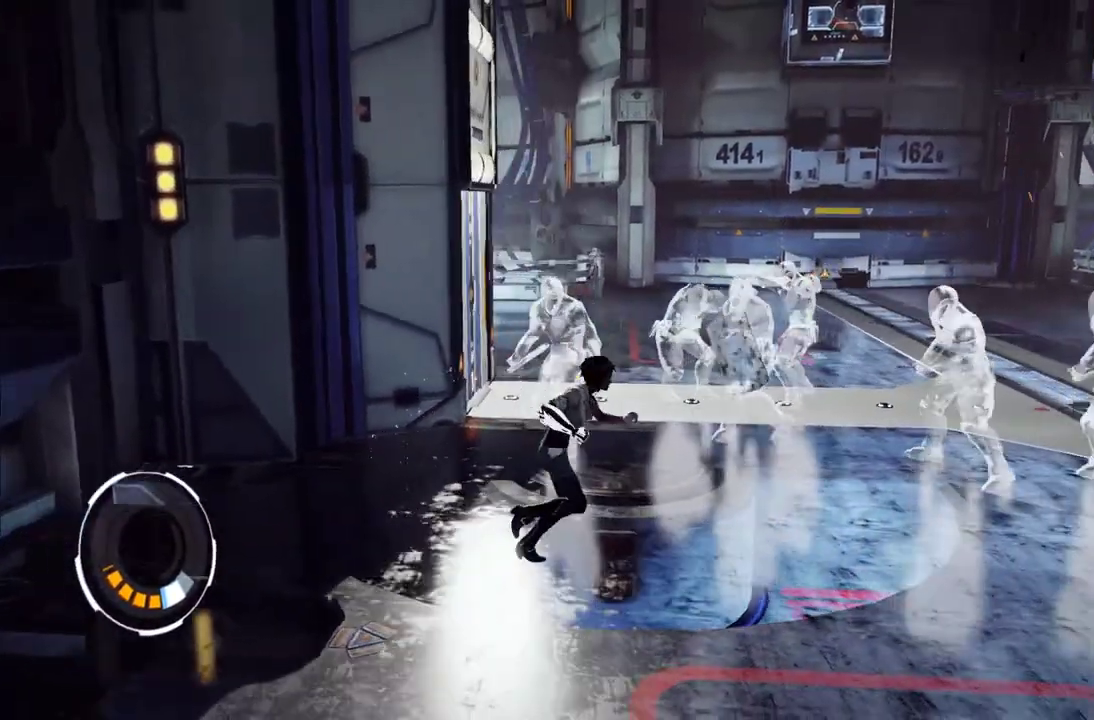
Gameplay with a controller (Xbox layout); each line is a JSON object with the inputs held at the frame after it. "events" lists button and stick changes between this image and that frame as [ms after this image, input, new state], when the widget could be followed in between. This overlay highlights the sticks when they move; stick clicks (L3 R3) are not distinguishable. Not read: L3 R3.
{"buttons": [], "left_stick": "right", "right_stick": "center", "events": []}
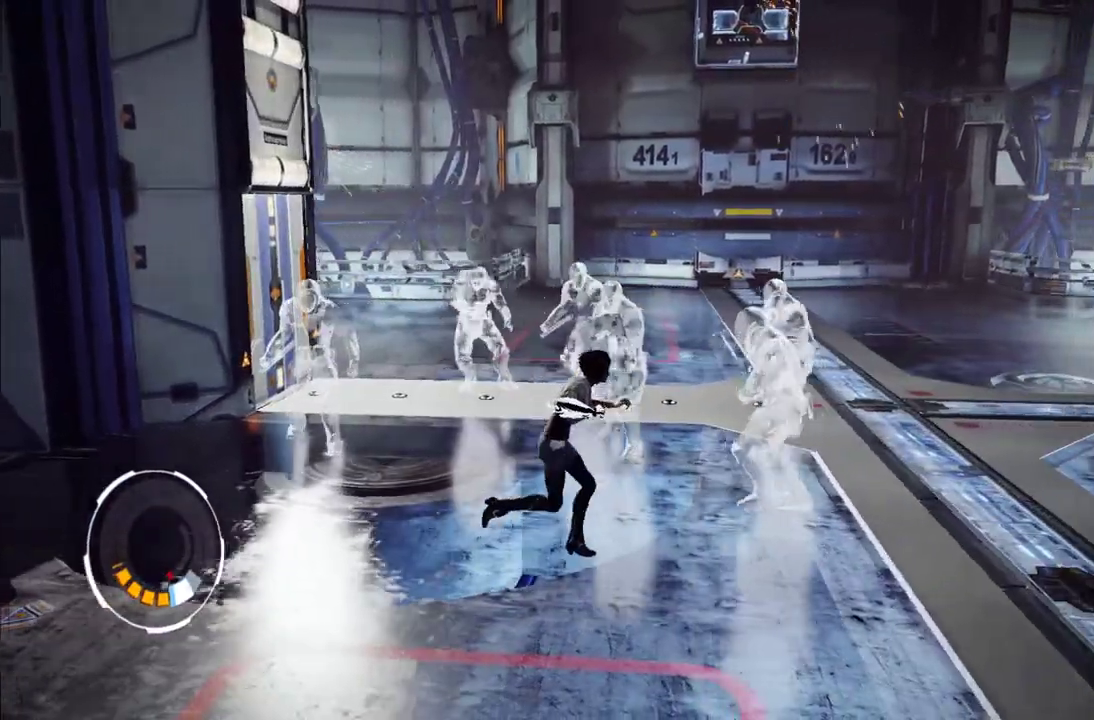
{"buttons": [], "left_stick": "down-right", "right_stick": "center", "events": [[217, "A", "down"], [300, "A", "up"], [483, "left_stick", "down-right"]]}
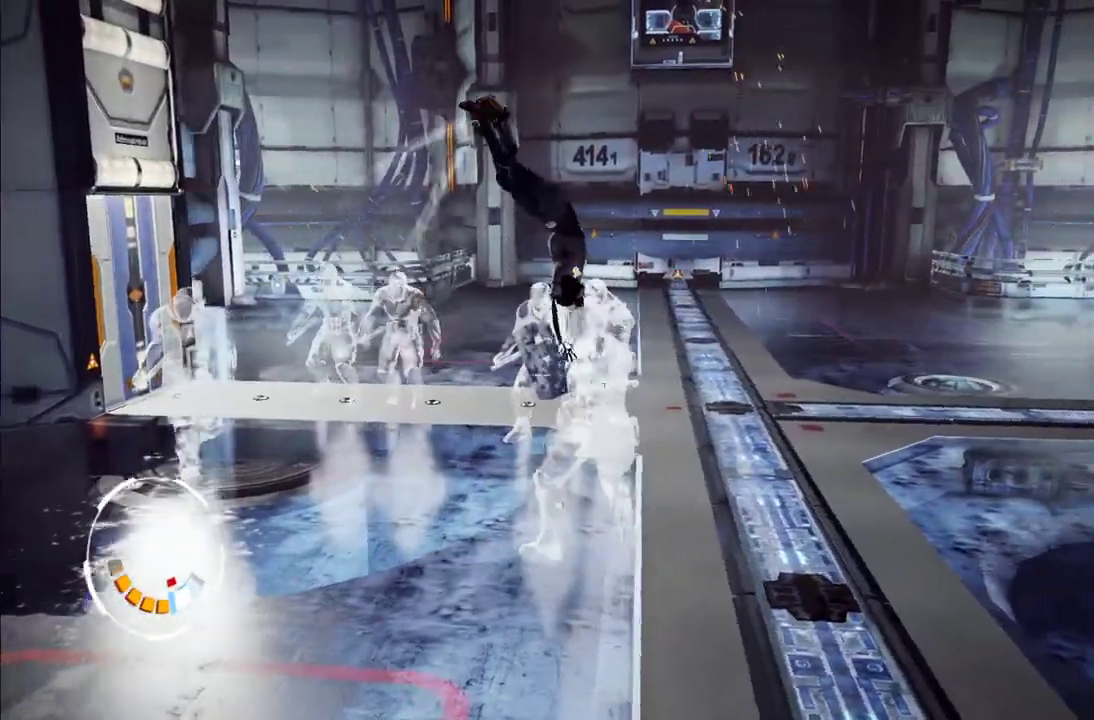
{"buttons": ["X"], "left_stick": "down-left", "right_stick": "center", "events": [[100, "left_stick", "down"], [300, "left_stick", "down-left"], [417, "X", "down"]]}
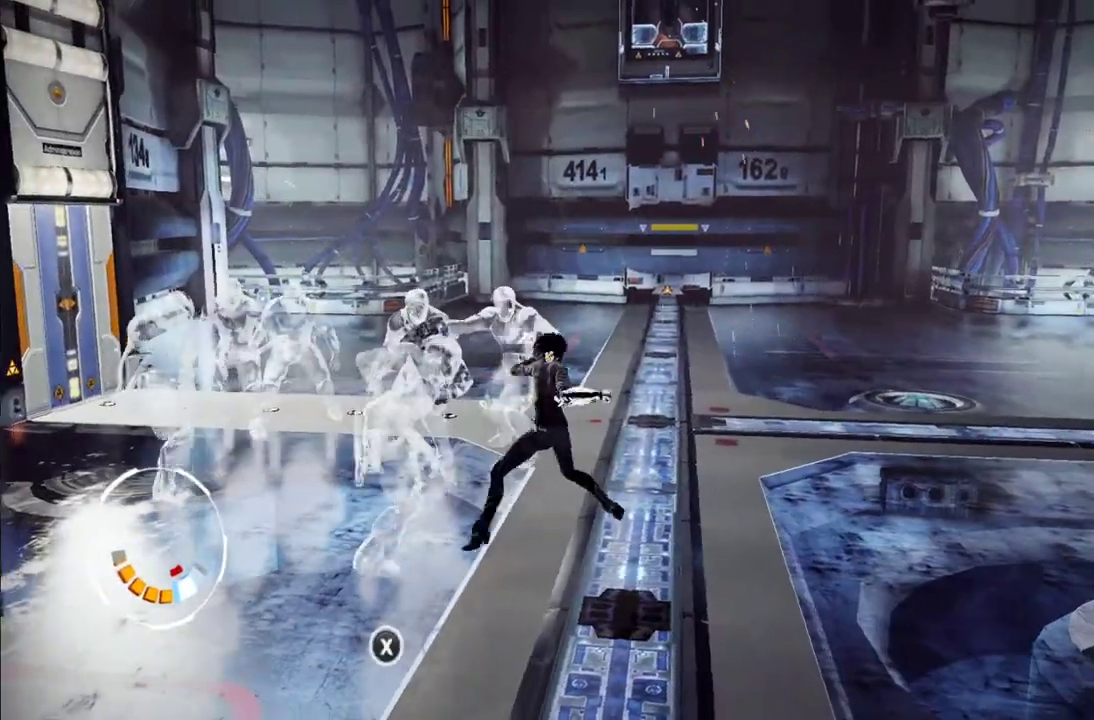
{"buttons": ["Y"], "left_stick": "down-left", "right_stick": "center", "events": [[17, "X", "up"], [67, "X", "down"], [167, "X", "up"], [367, "Y", "down"], [417, "Y", "up"], [500, "Y", "down"]]}